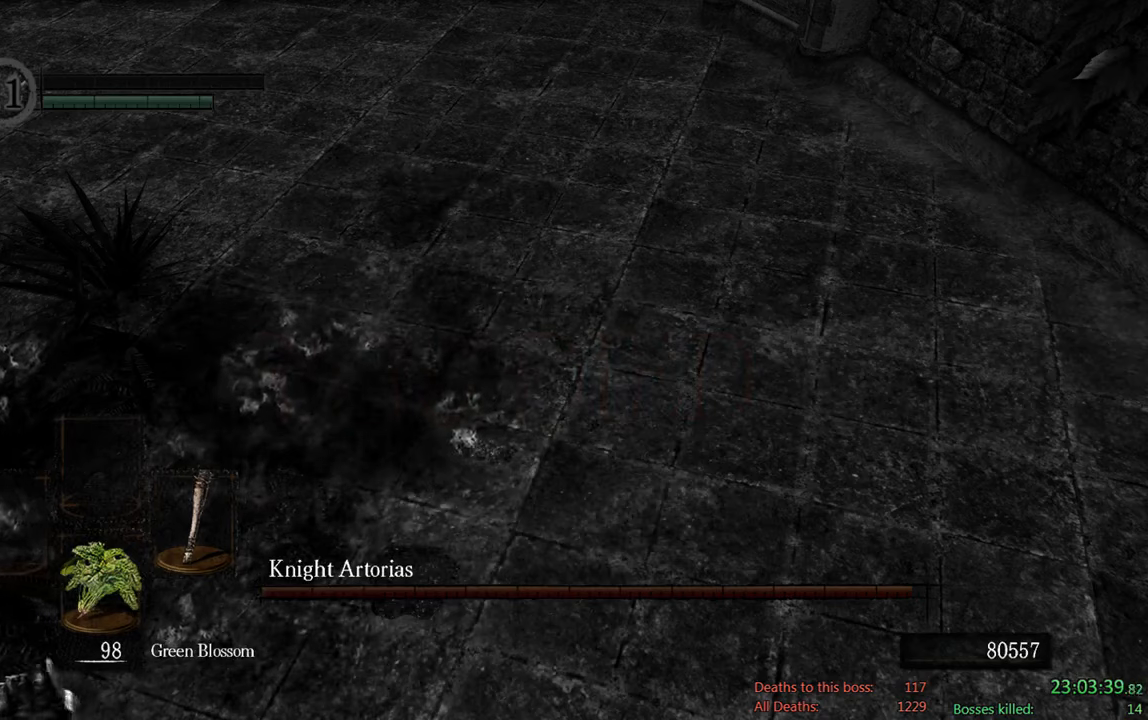
Gameplay with a controller (Xbox layout); each line is a JSON object with the inputs held at the frame after it. "events" lists button and stick changes between this image and that frame as [ms after this image, input, new state], when the widget could be followed in between.
{"buttons": [], "left_stick": "center", "right_stick": "center", "events": [[116, "left_stick", "up-right"], [183, "left_stick", "center"]]}
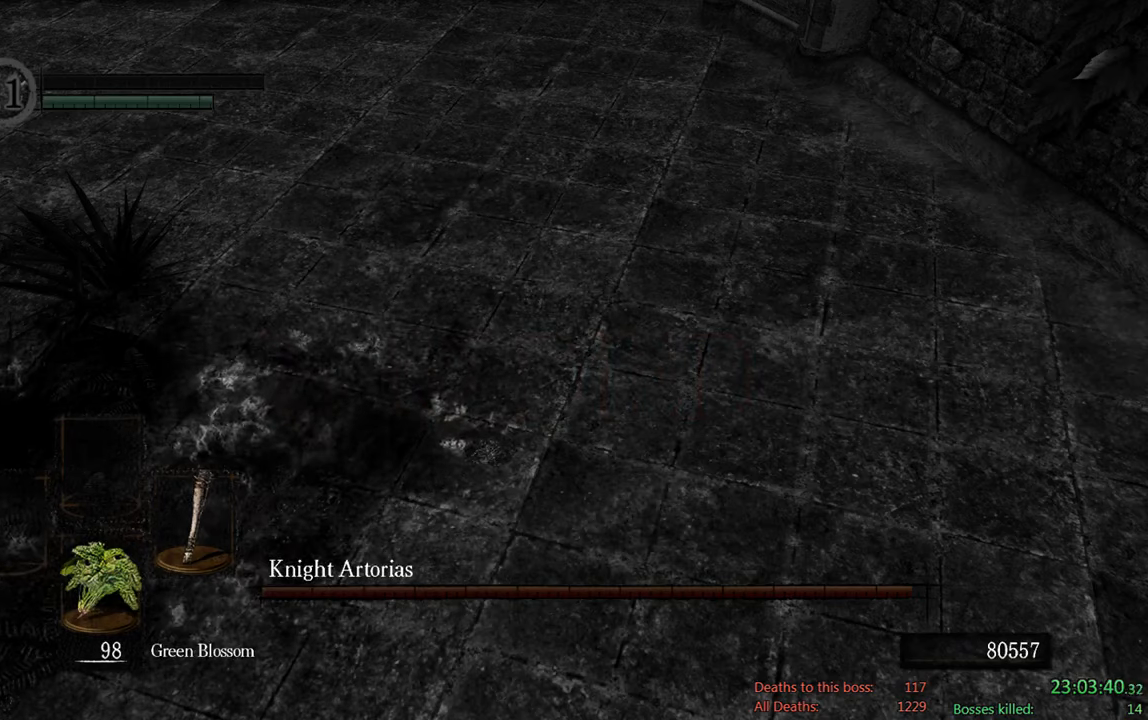
{"buttons": [], "left_stick": "center", "right_stick": "center", "events": []}
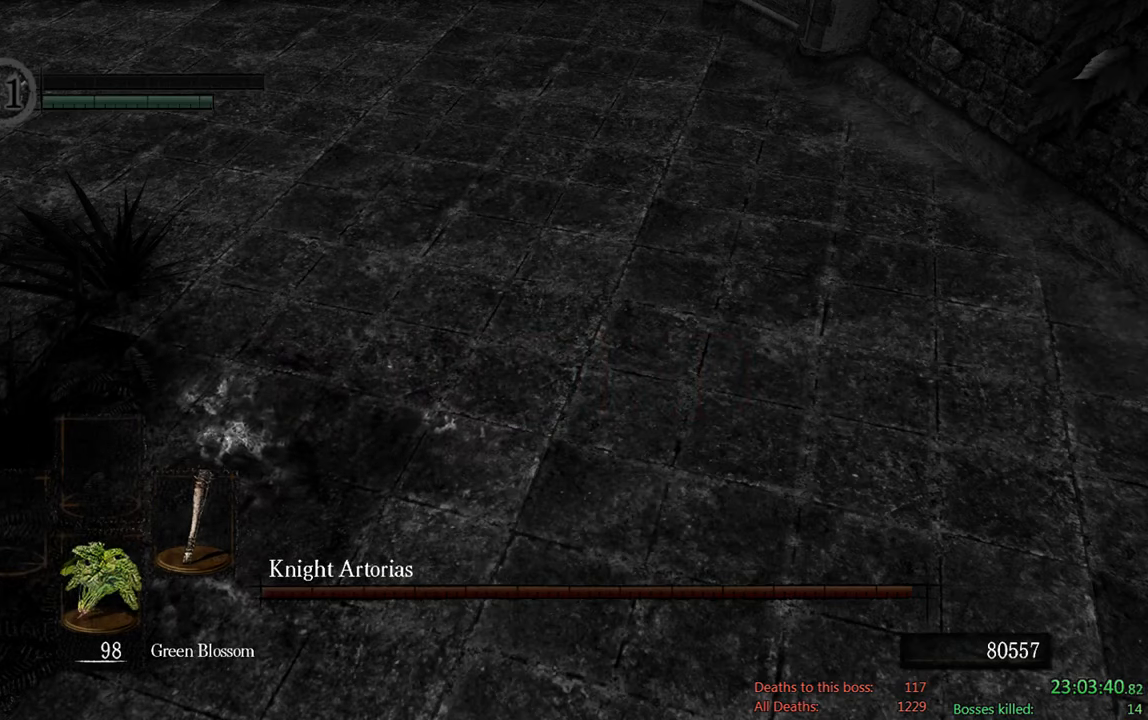
{"buttons": [], "left_stick": "center", "right_stick": "center", "events": []}
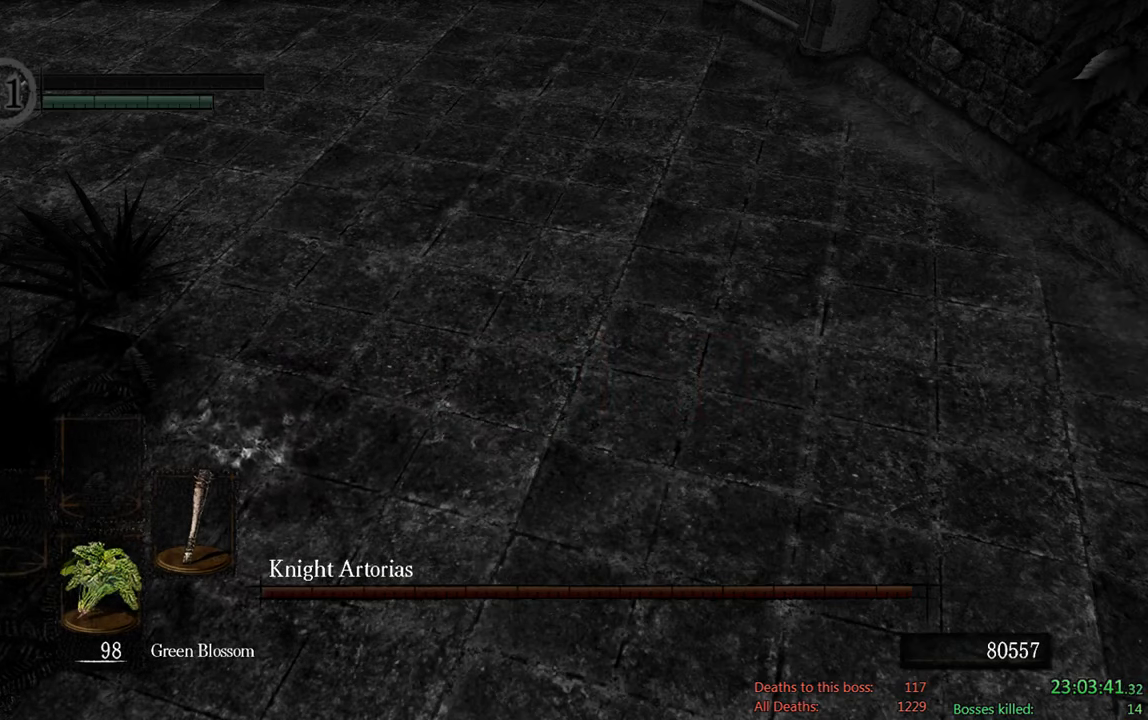
{"buttons": [], "left_stick": "center", "right_stick": "center", "events": []}
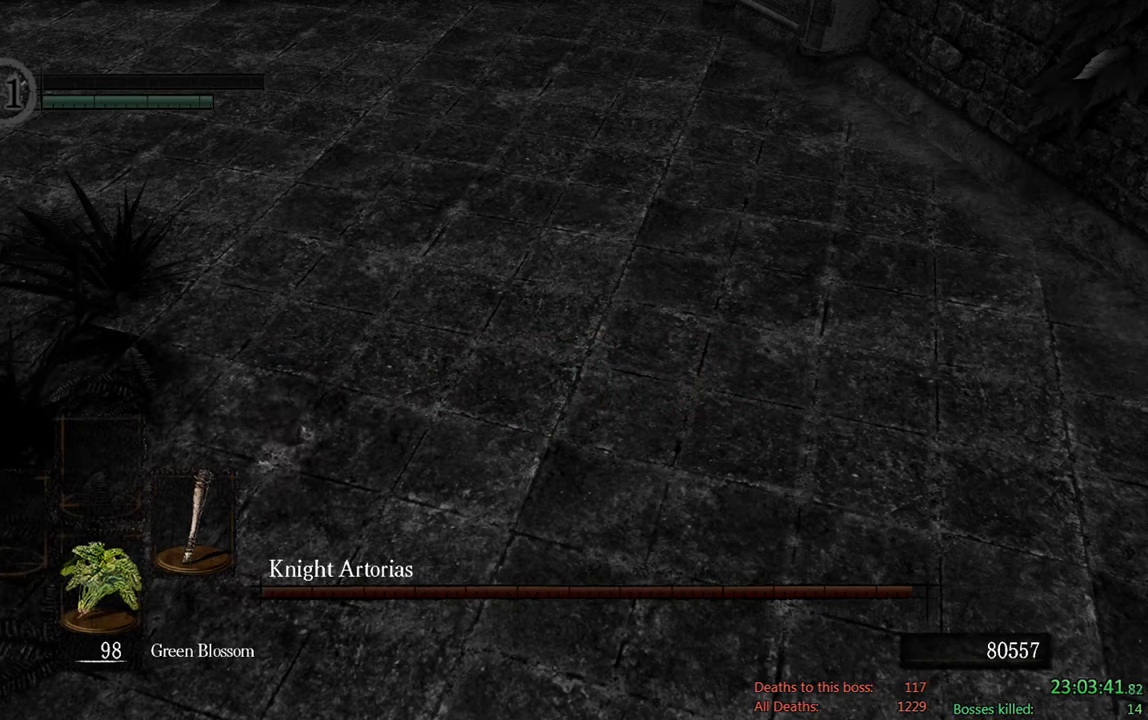
{"buttons": [], "left_stick": "center", "right_stick": "center", "events": []}
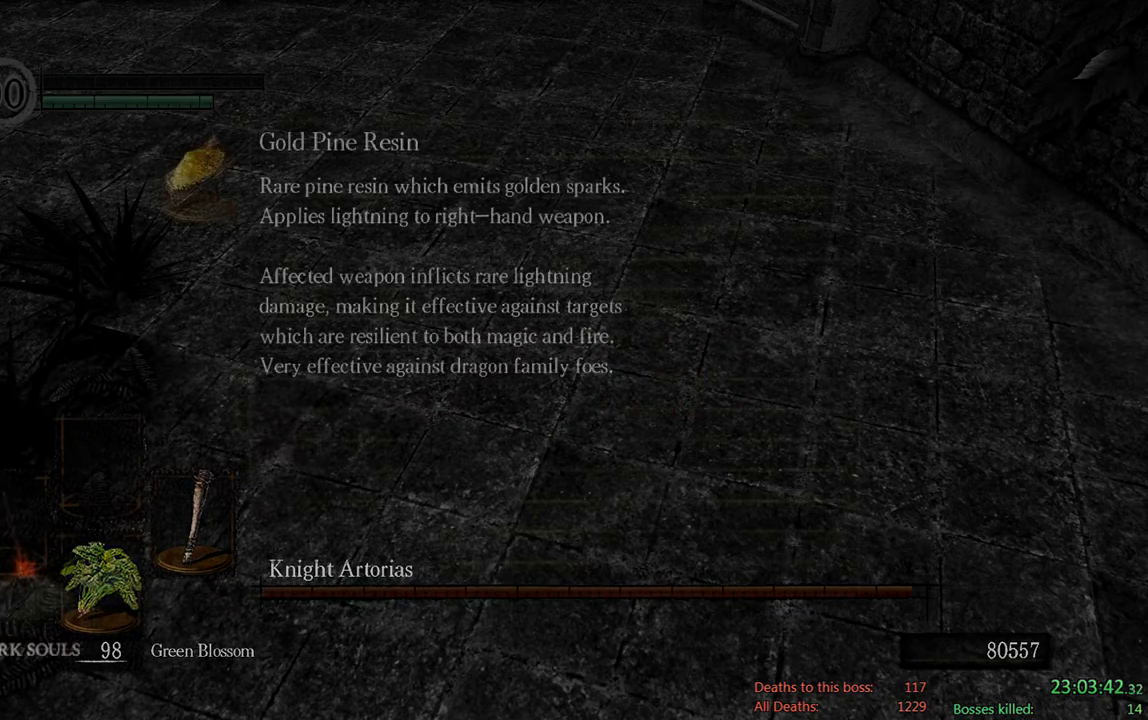
{"buttons": [], "left_stick": "center", "right_stick": "center", "events": []}
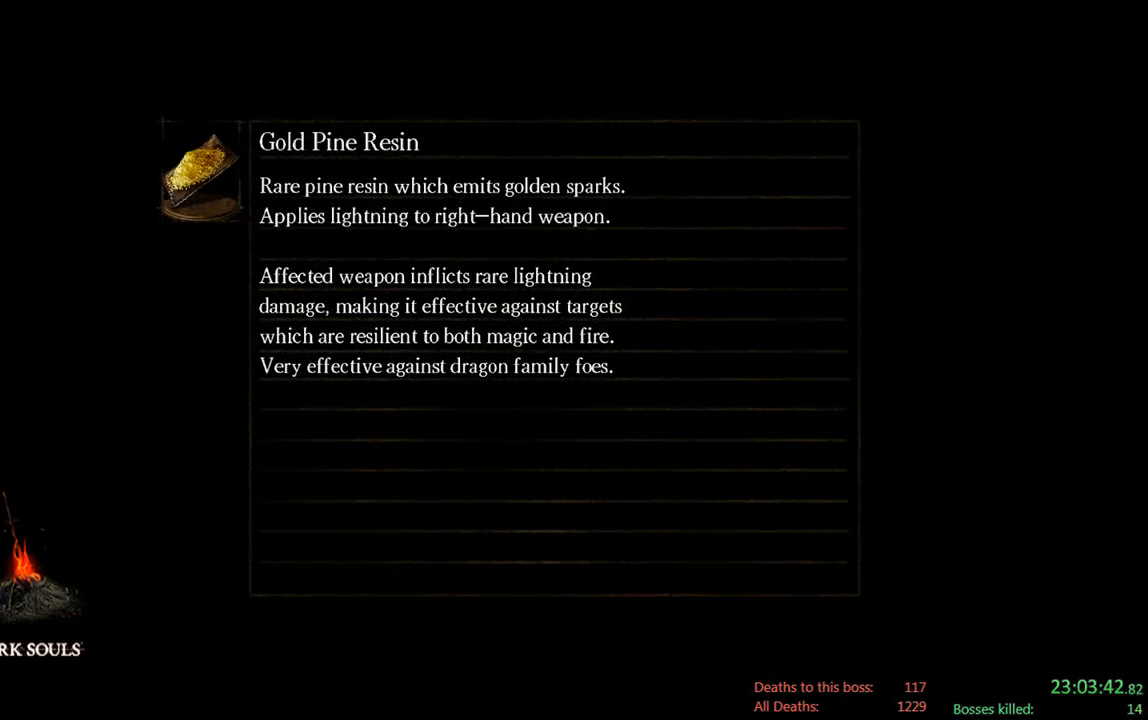
{"buttons": [], "left_stick": "center", "right_stick": "center", "events": []}
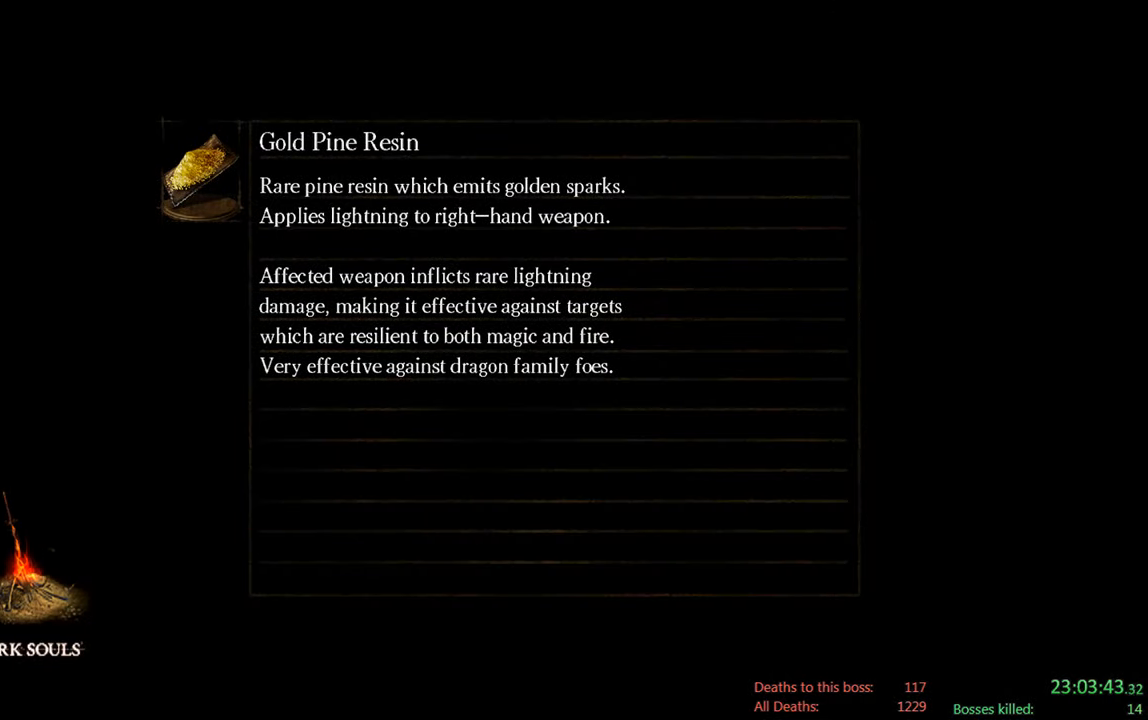
{"buttons": [], "left_stick": "center", "right_stick": "center", "events": []}
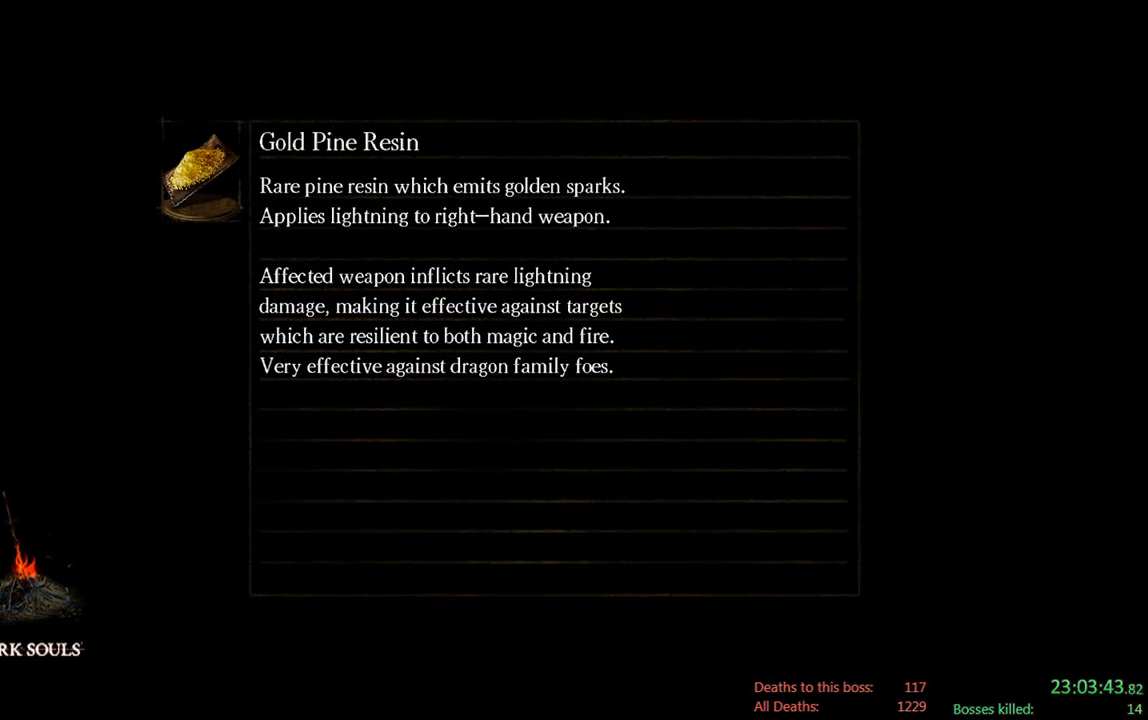
{"buttons": [], "left_stick": "center", "right_stick": "center", "events": []}
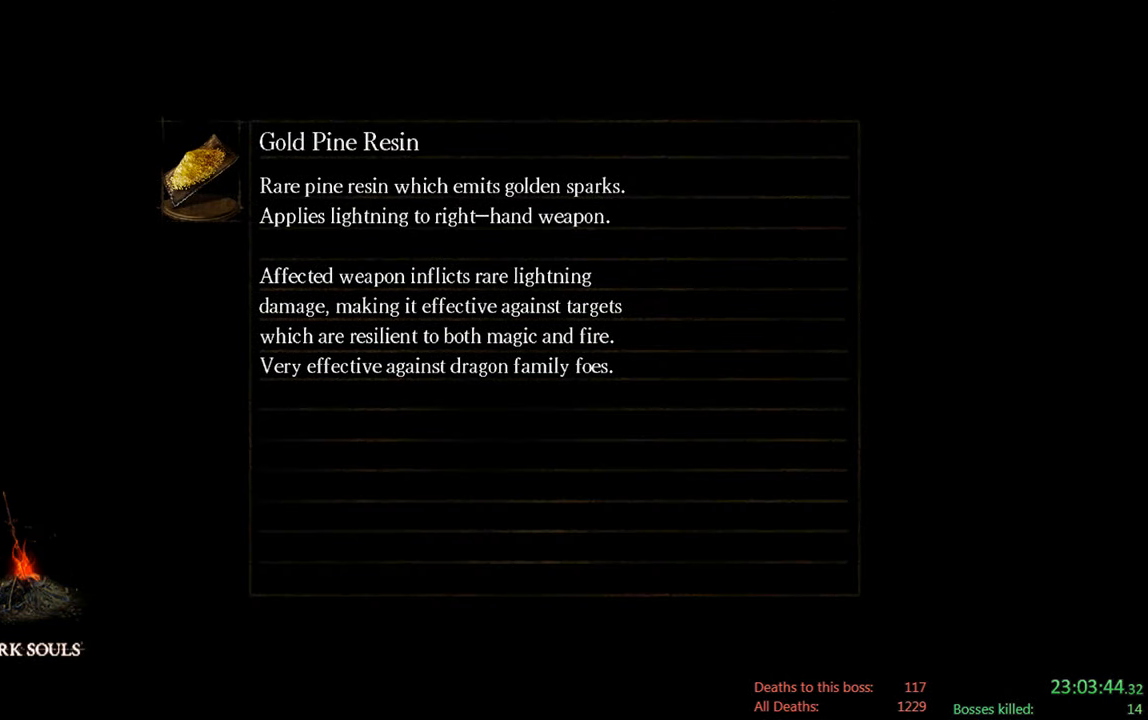
{"buttons": [], "left_stick": "center", "right_stick": "center", "events": []}
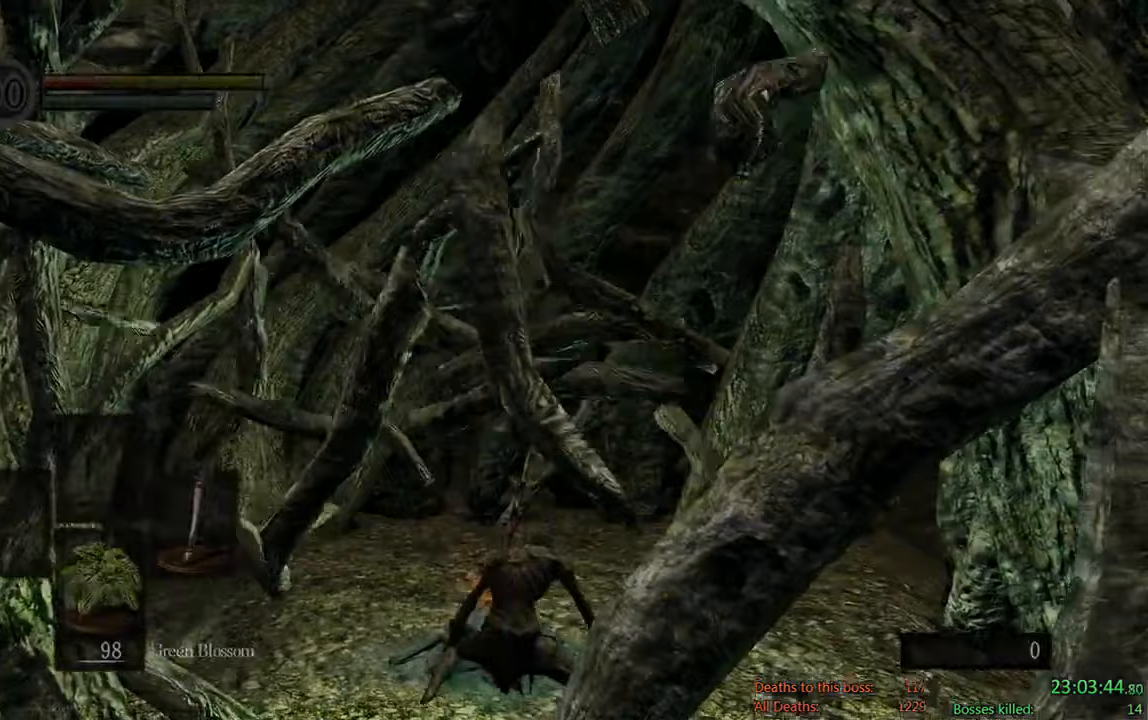
{"buttons": ["A", "DPAD_UP"], "left_stick": "center", "right_stick": "center", "events": [[17, "START", "down"], [217, "START", "up"], [267, "DPAD_LEFT", "down"], [400, "A", "down"], [400, "DPAD_LEFT", "up"], [483, "DPAD_UP", "down"]]}
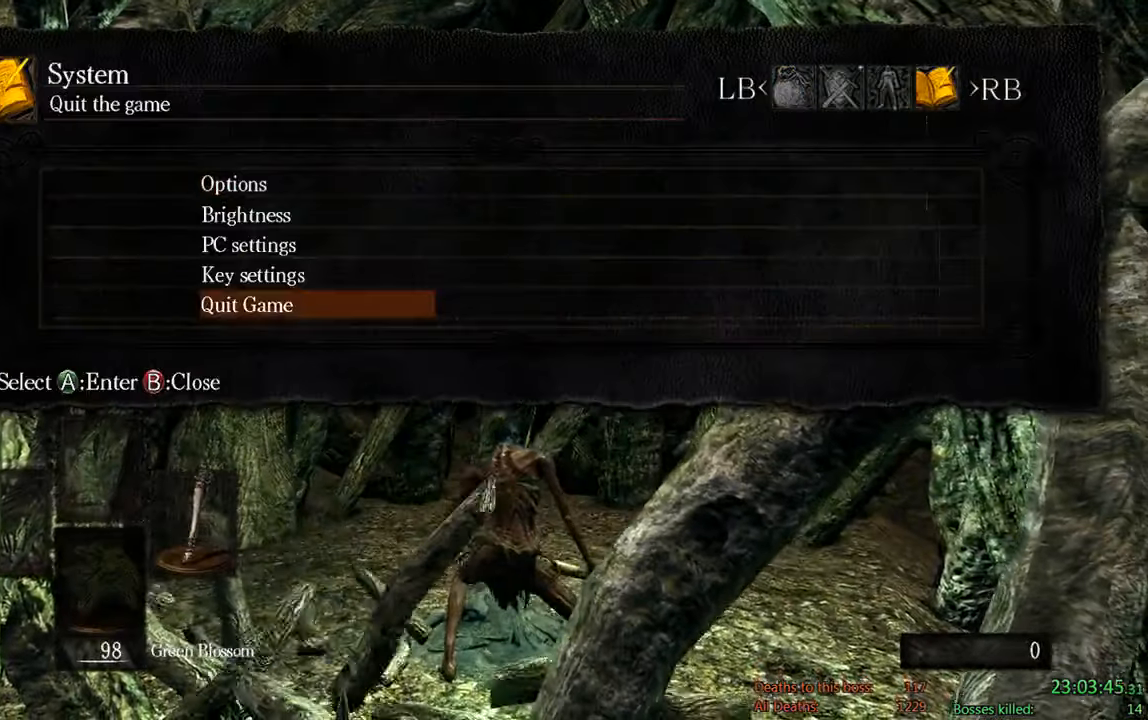
{"buttons": [], "left_stick": "center", "right_stick": "center", "events": [[17, "A", "up"], [83, "A", "down"], [117, "DPAD_UP", "up"], [183, "A", "up"], [183, "DPAD_LEFT", "down"], [317, "A", "down"], [350, "DPAD_LEFT", "up"], [450, "A", "up"]]}
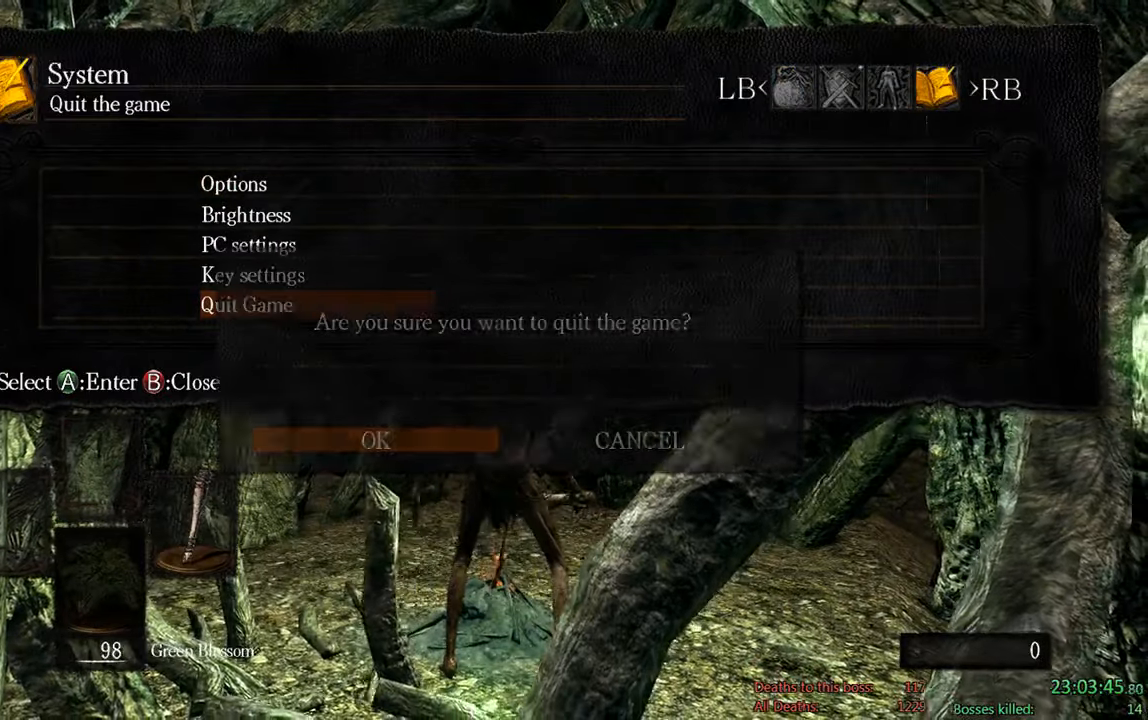
{"buttons": [], "left_stick": "center", "right_stick": "center", "events": []}
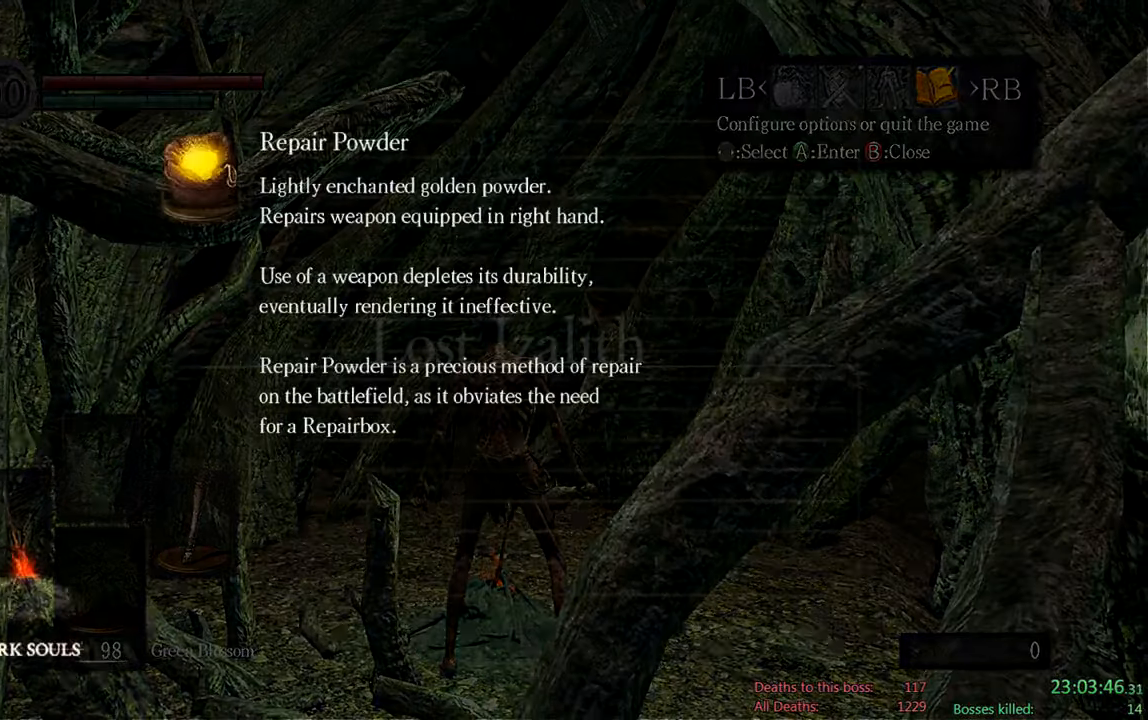
{"buttons": ["A"], "left_stick": "center", "right_stick": "center", "events": [[83, "A", "down"], [217, "A", "up"], [383, "A", "down"]]}
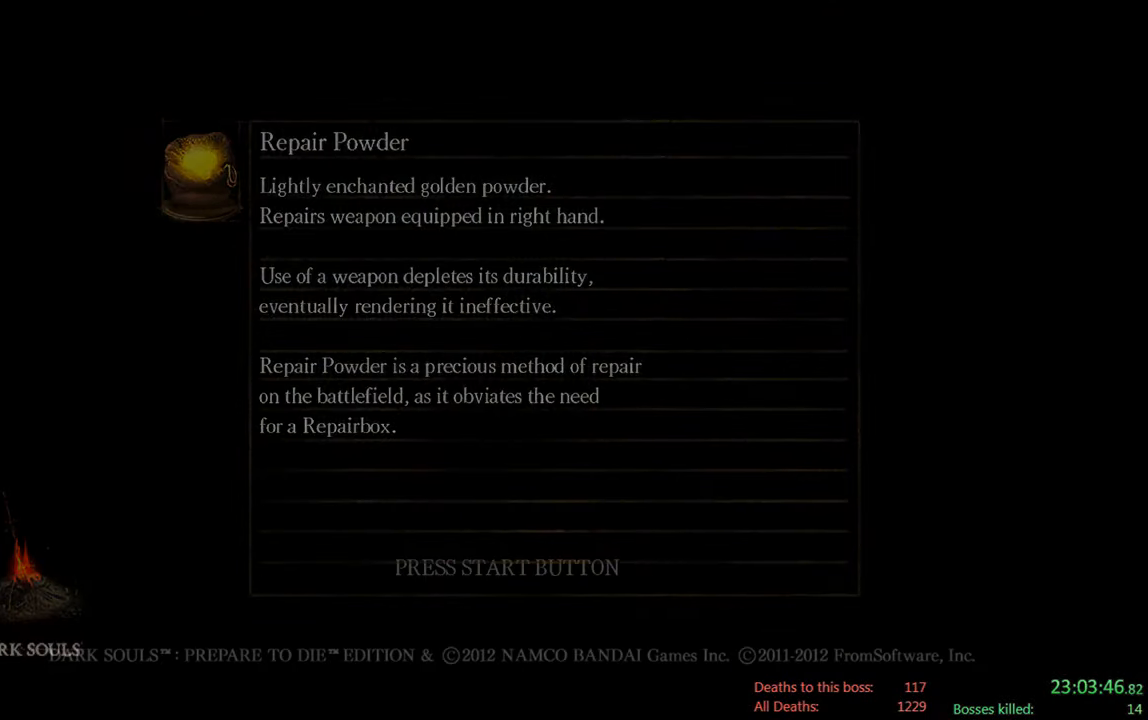
{"buttons": ["A"], "left_stick": "center", "right_stick": "center", "events": [[33, "A", "up"], [133, "A", "down"], [267, "A", "up"], [400, "A", "down"]]}
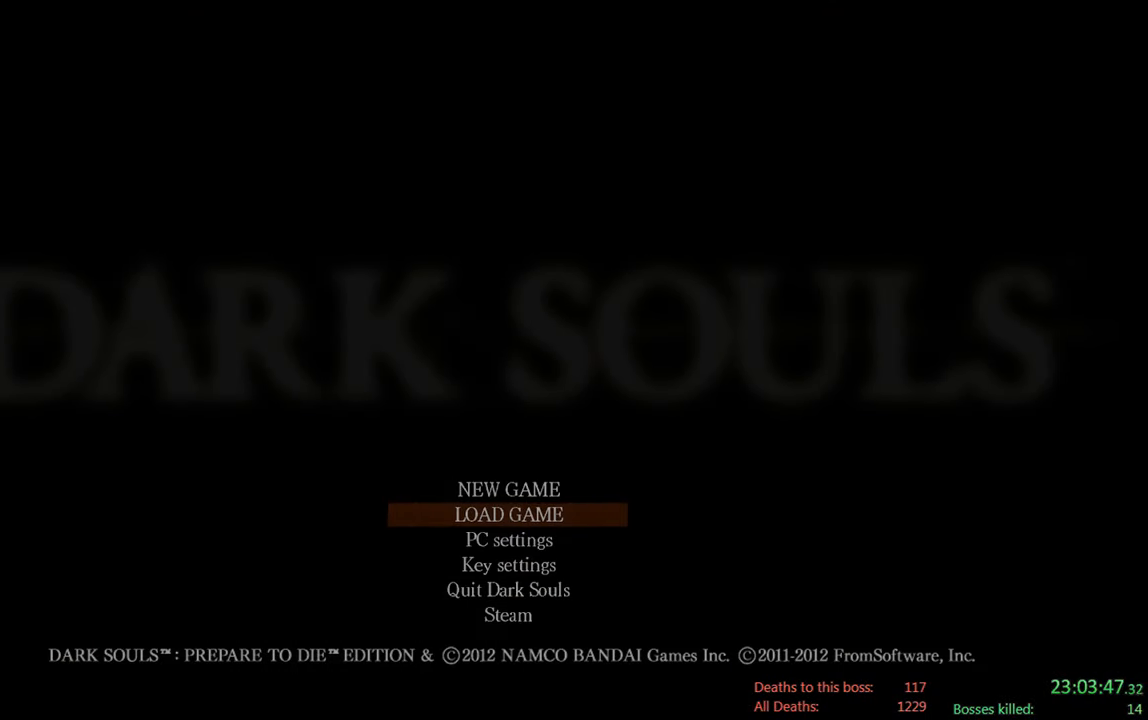
{"buttons": [], "left_stick": "center", "right_stick": "center", "events": [[33, "A", "up"]]}
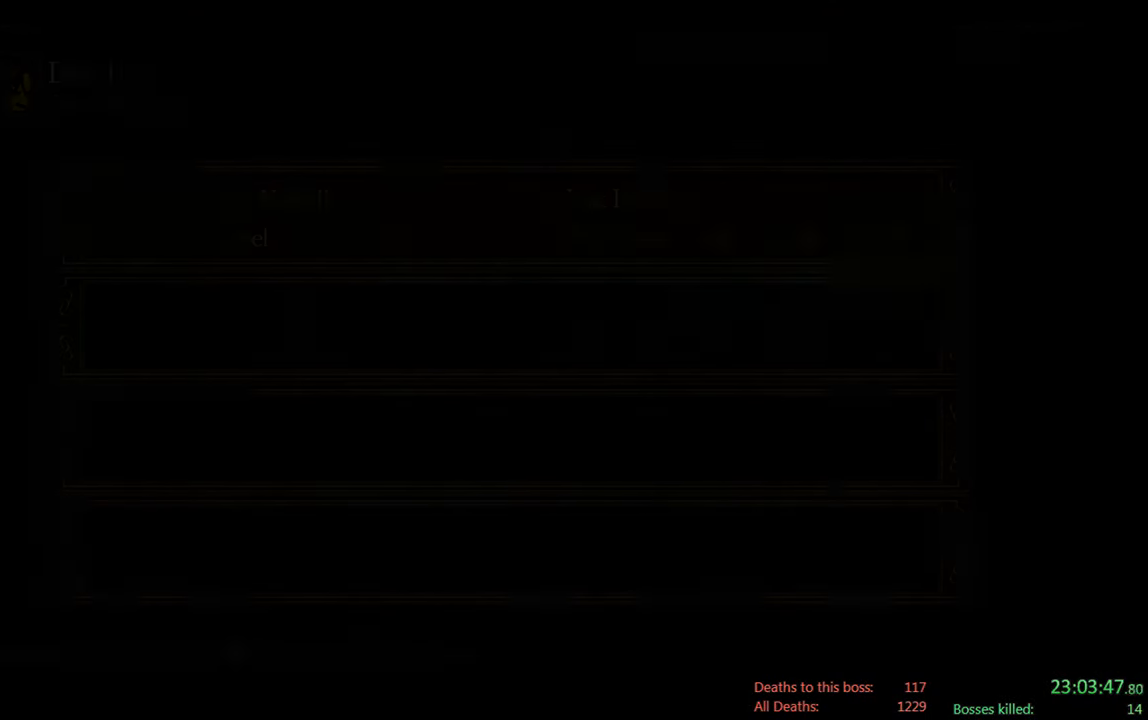
{"buttons": [], "left_stick": "center", "right_stick": "center", "events": []}
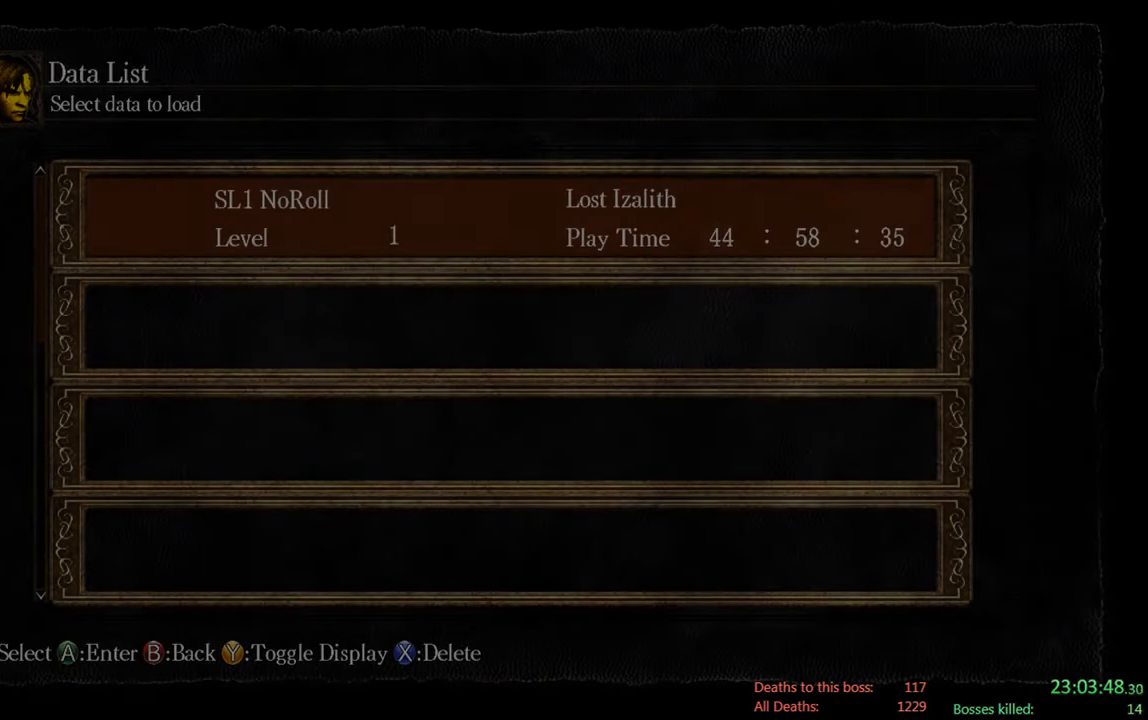
{"buttons": [], "left_stick": "center", "right_stick": "center", "events": []}
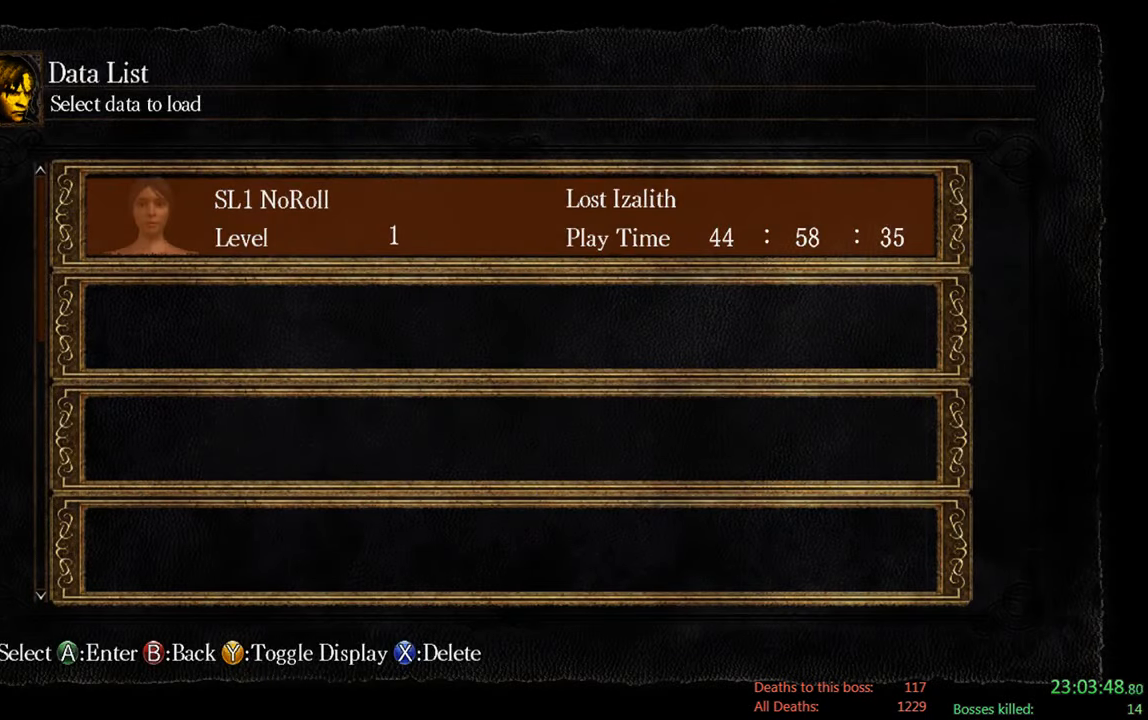
{"buttons": [], "left_stick": "center", "right_stick": "center", "events": []}
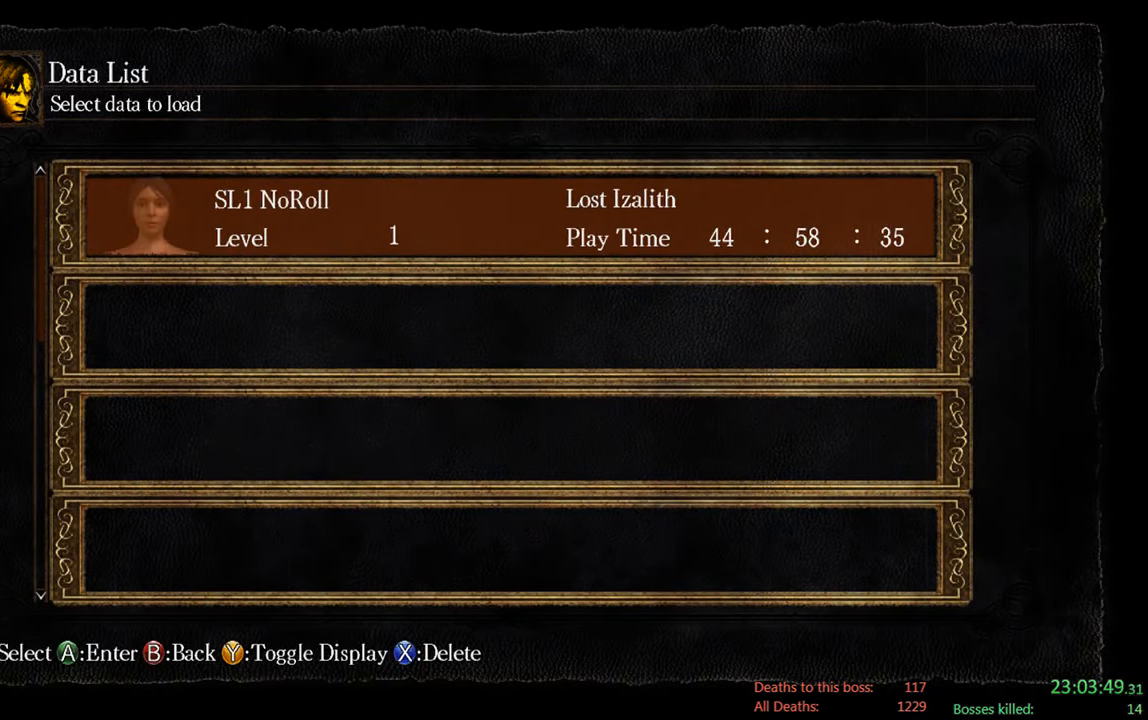
{"buttons": [], "left_stick": "center", "right_stick": "center", "events": []}
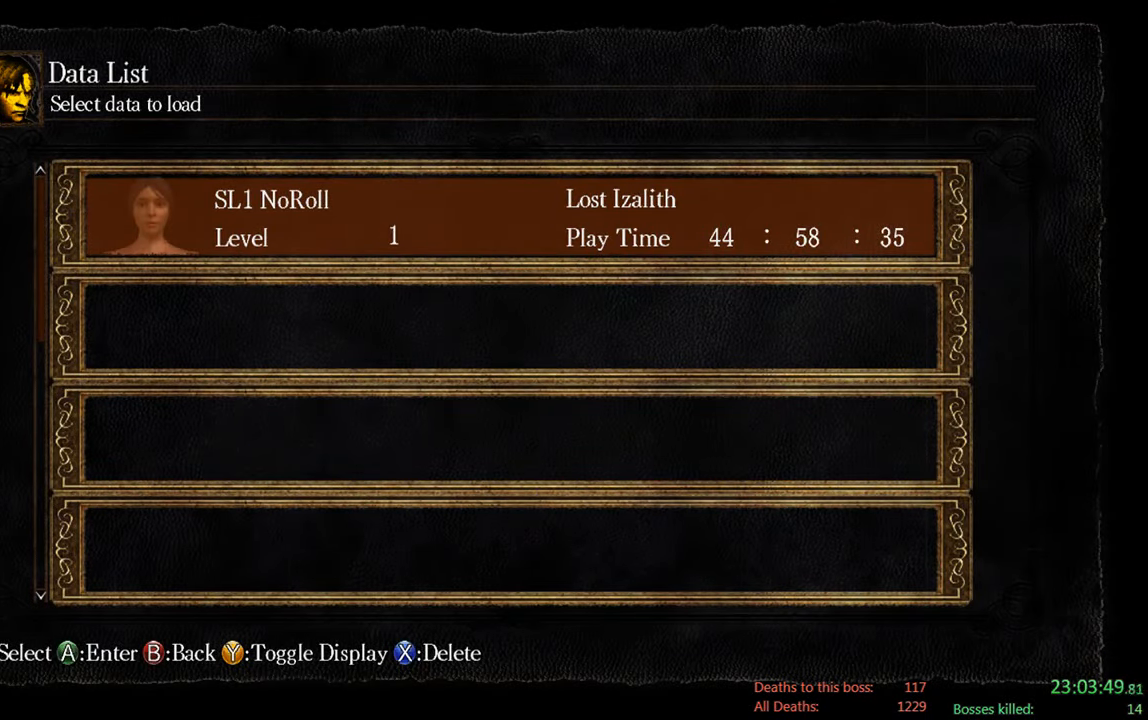
{"buttons": [], "left_stick": "center", "right_stick": "center", "events": []}
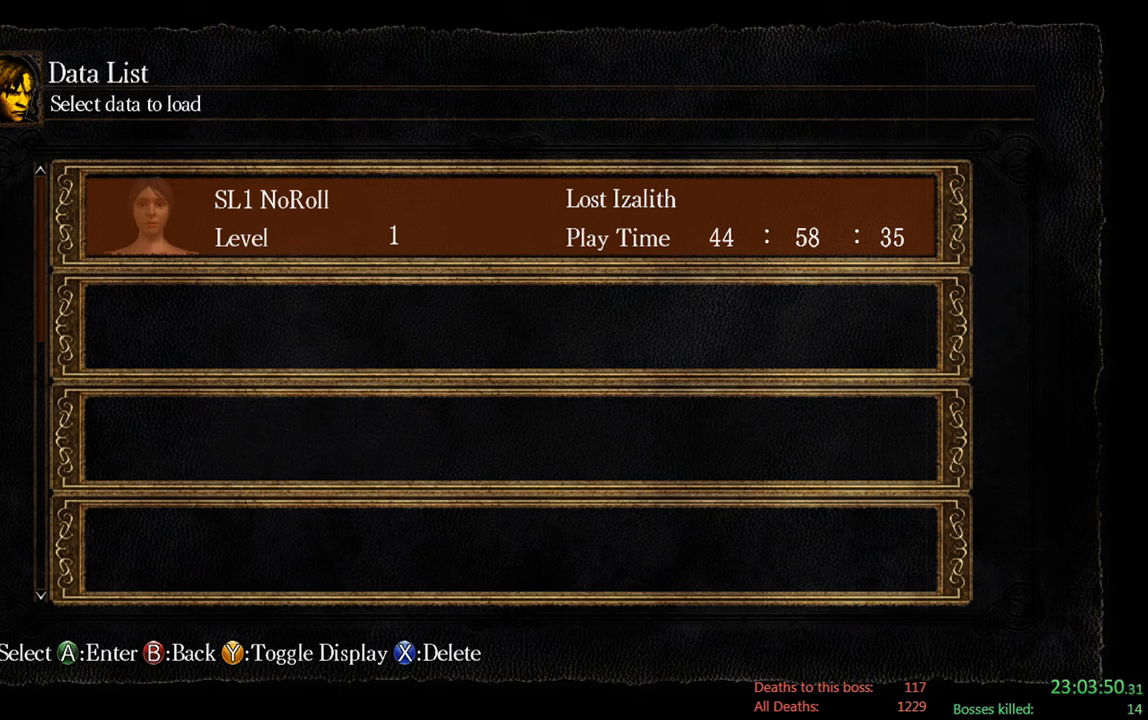
{"buttons": [], "left_stick": "center", "right_stick": "center", "events": [[300, "A", "down"], [434, "A", "up"]]}
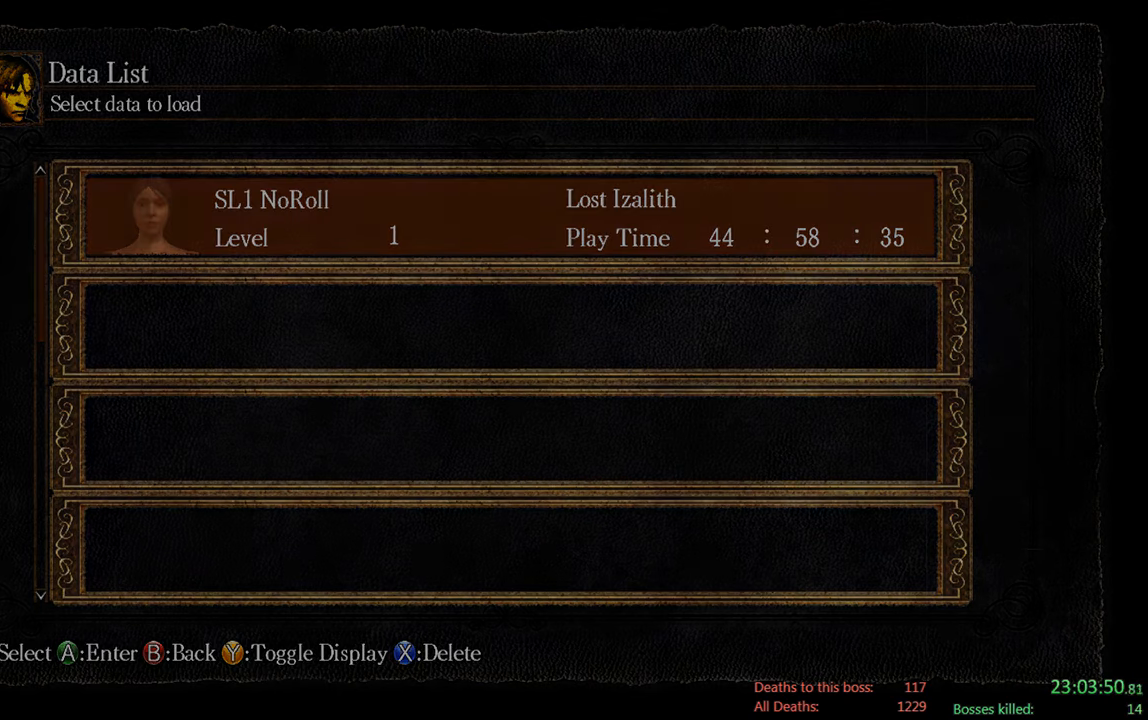
{"buttons": [], "left_stick": "center", "right_stick": "center", "events": []}
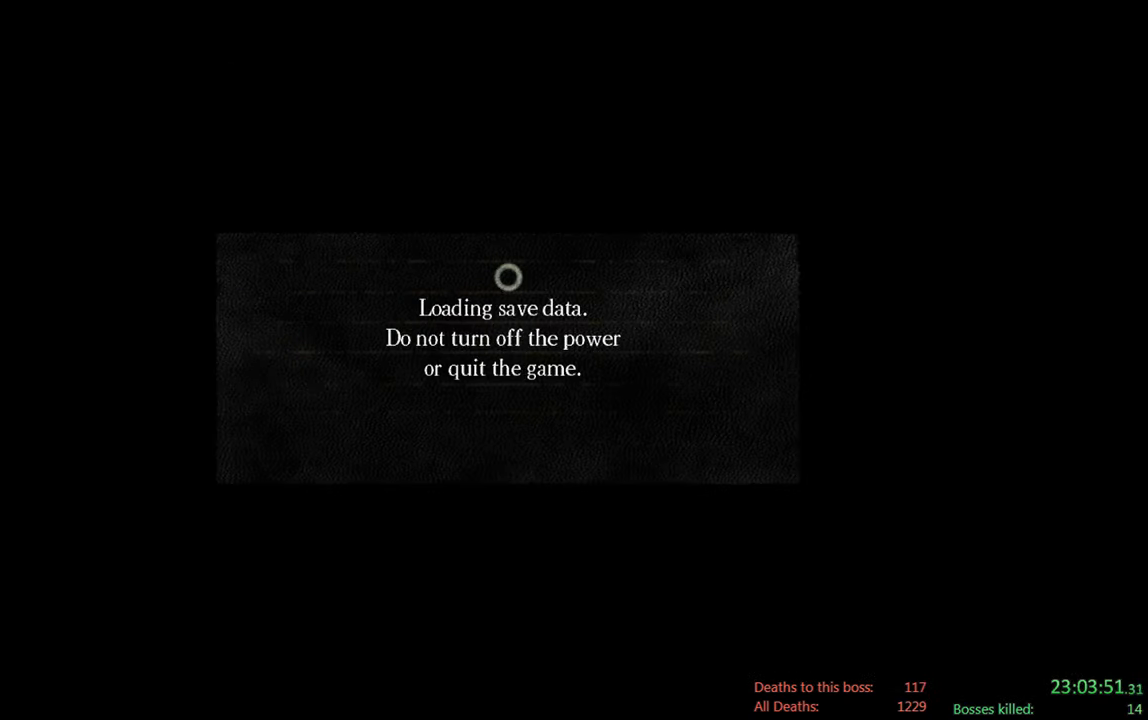
{"buttons": [], "left_stick": "center", "right_stick": "center", "events": []}
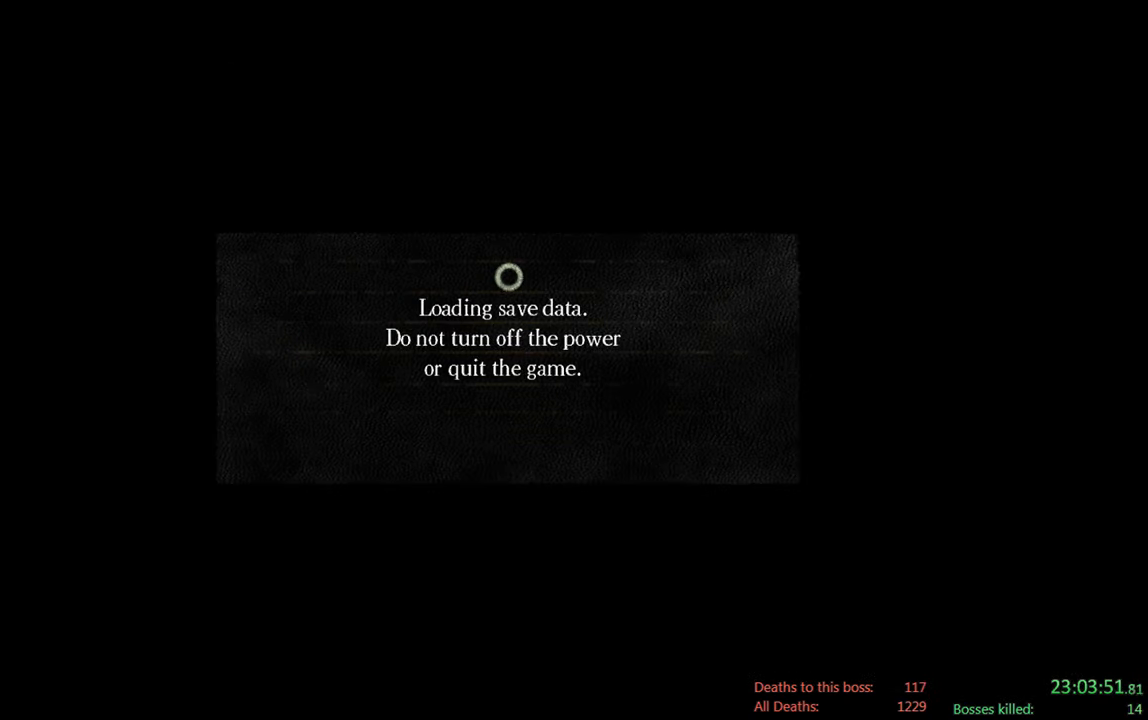
{"buttons": [], "left_stick": "center", "right_stick": "center", "events": []}